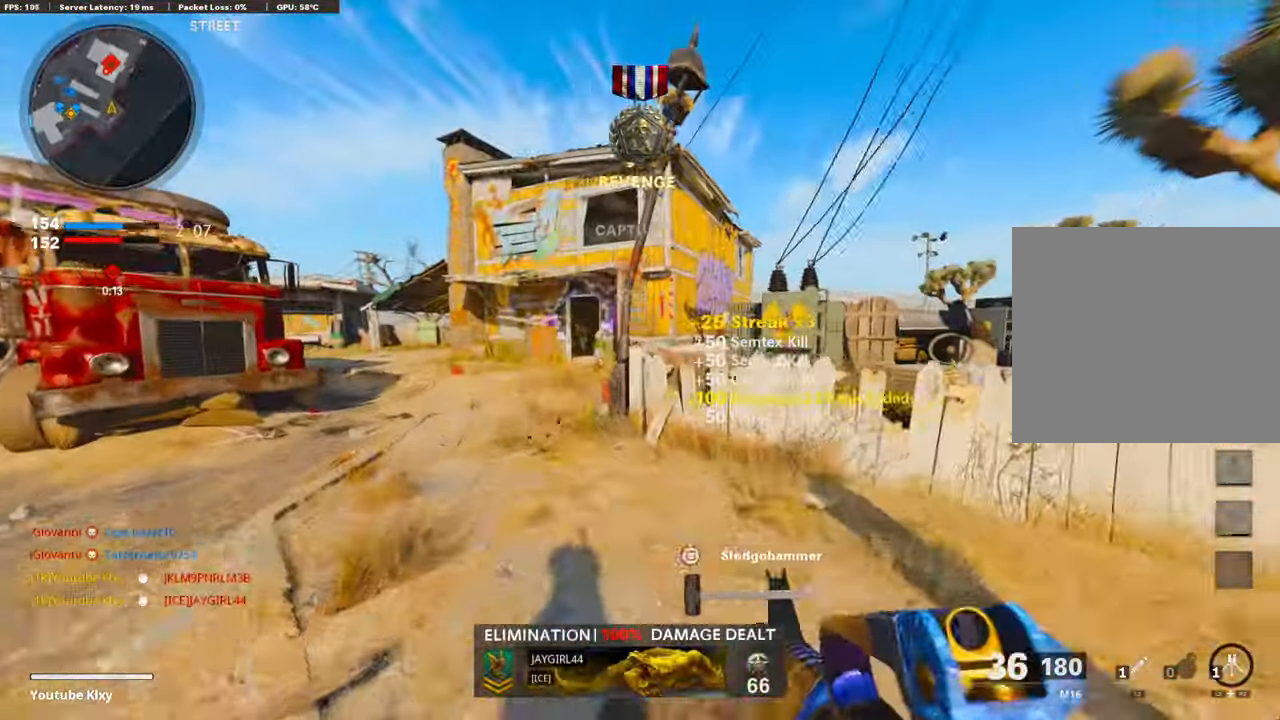
Gameplay with a controller (PlayStation layout); each line is a JSON object with the inputs held at the frame after it. "events" lists button and stick changes between this image and that frame as [ms after this image, input, new state], when the widget could be followed in between.
{"buttons": ["L1", "R1"], "left_stick": "down-left", "right_stick": "up-left", "events": [[50, "L3", "up"], [84, "L1", "down"], [167, "left_stick", "down-left"], [167, "right_stick", "up-left"], [435, "R1", "down"]]}
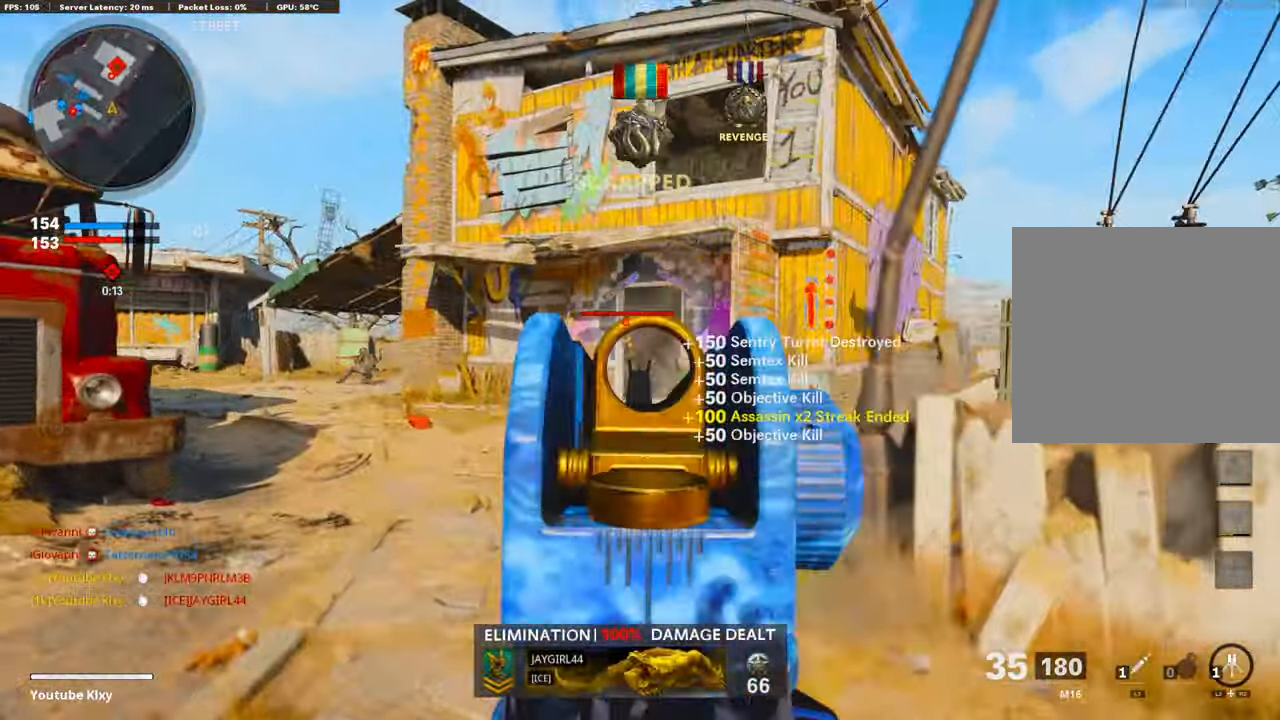
{"buttons": ["L1", "R1"], "left_stick": "up-right", "right_stick": "center", "events": [[34, "left_stick", "right"], [101, "R1", "up"], [117, "right_stick", "center"], [184, "R1", "down"], [268, "left_stick", "up-right"], [301, "R1", "up"], [368, "R1", "down"], [402, "right_stick", "left"], [502, "right_stick", "center"]]}
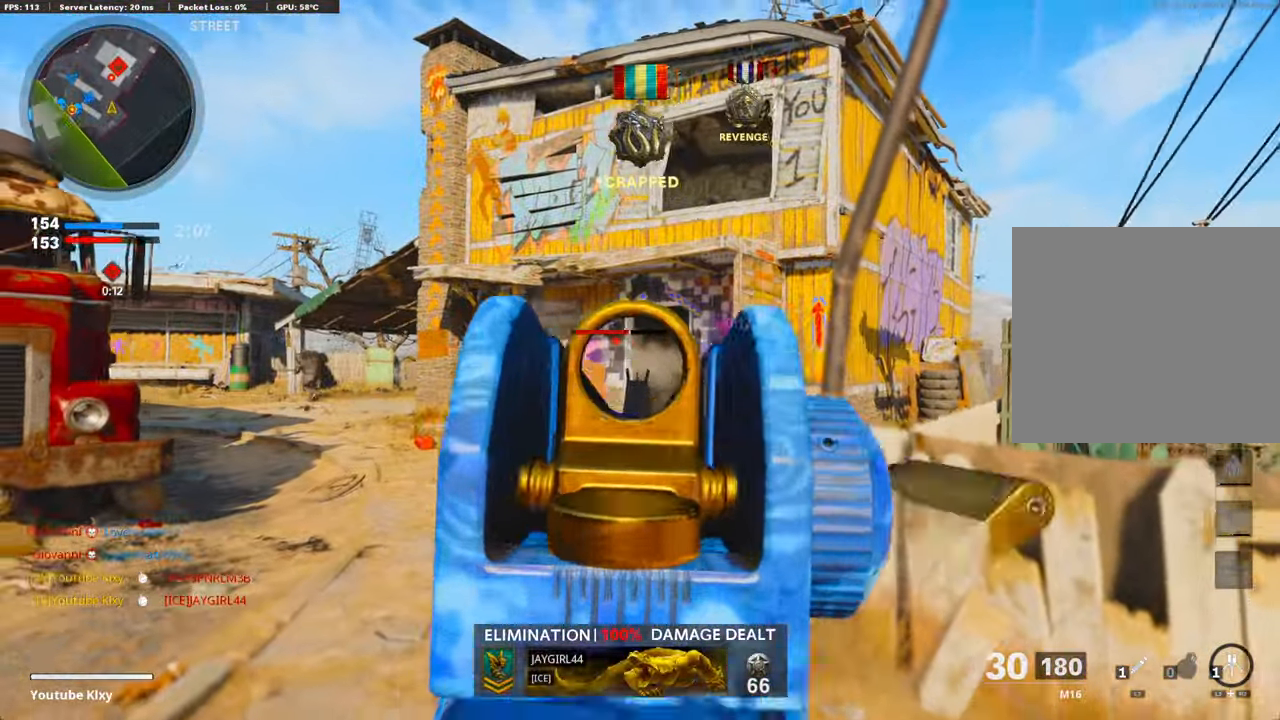
{"buttons": ["L1"], "left_stick": "up-right", "right_stick": "left", "events": [[17, "R1", "up"], [100, "R1", "down"], [167, "right_stick", "down-left"], [234, "R1", "up"], [267, "right_stick", "center"], [301, "R1", "down"], [434, "right_stick", "left"], [451, "R1", "up"]]}
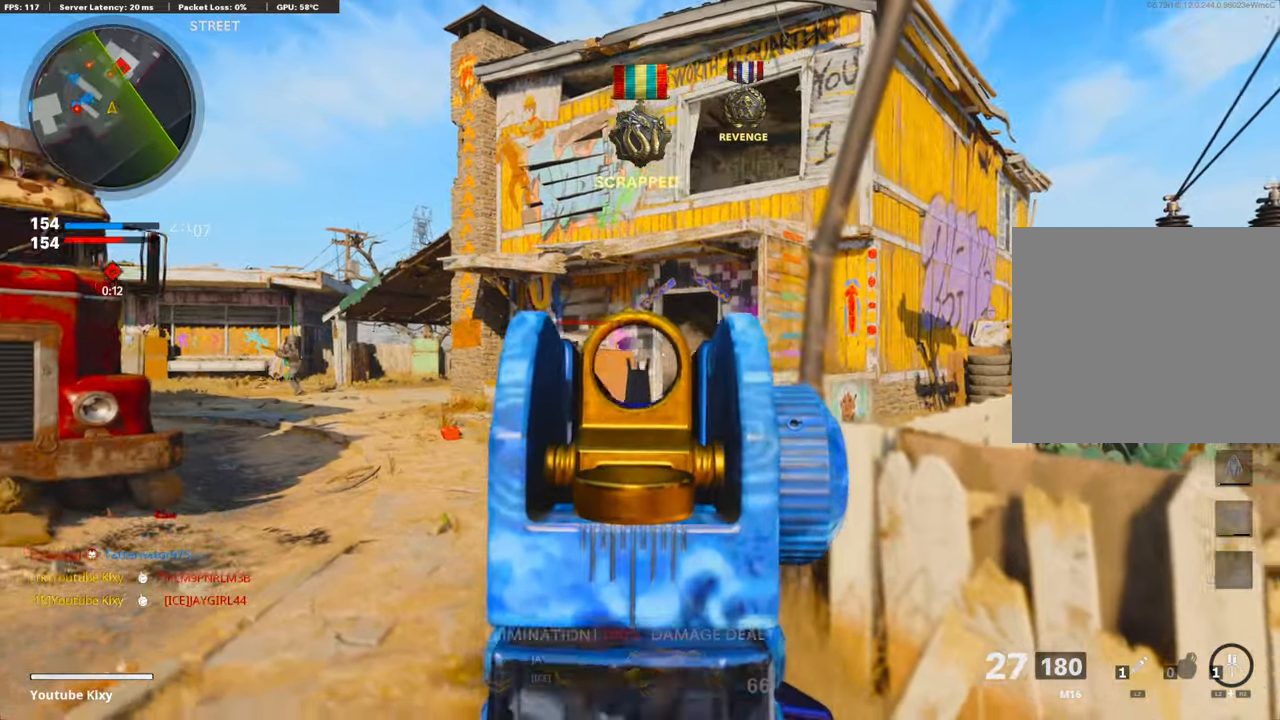
{"buttons": ["L1", "R1"], "left_stick": "left", "right_stick": "right", "events": [[168, "R1", "down"], [184, "left_stick", "right"], [251, "R1", "up"], [368, "left_stick", "left"], [402, "R1", "down"], [435, "right_stick", "right"]]}
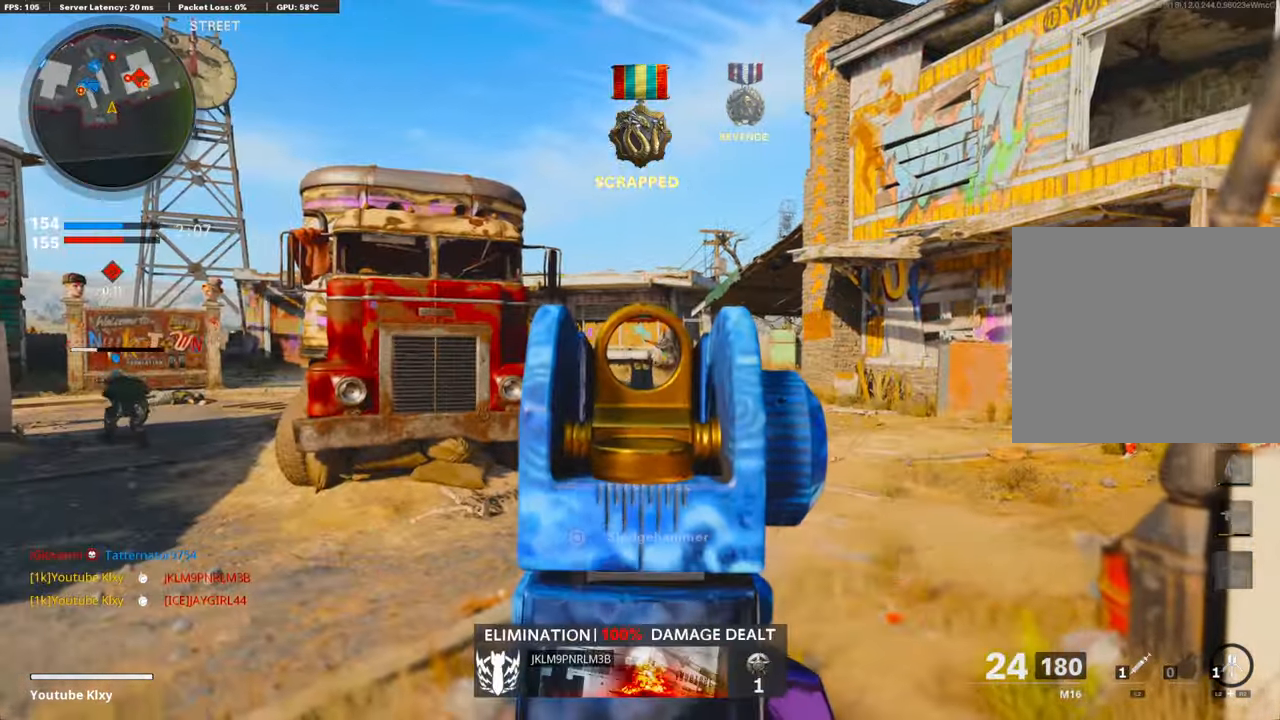
{"buttons": ["L1", "R1"], "left_stick": "left", "right_stick": "center", "events": [[50, "R1", "up"], [83, "left_stick", "right"], [117, "right_stick", "up-right"], [150, "R1", "down"], [267, "right_stick", "left"], [301, "R1", "up"], [351, "left_stick", "left"], [418, "R1", "down"], [485, "right_stick", "center"]]}
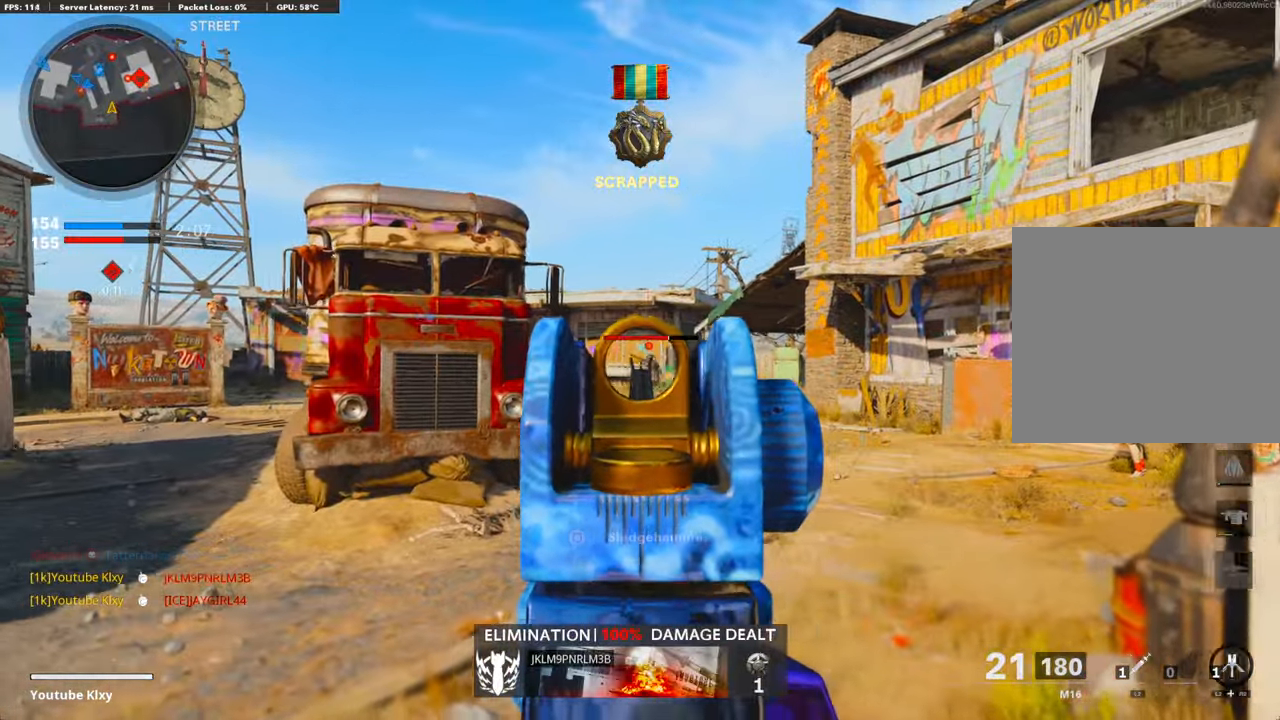
{"buttons": ["L1"], "left_stick": "up-right", "right_stick": "center", "events": [[34, "left_stick", "center"], [84, "left_stick", "up-right"], [117, "R1", "up"], [201, "R1", "down"], [318, "right_stick", "down-left"], [368, "R1", "up"], [435, "right_stick", "center"]]}
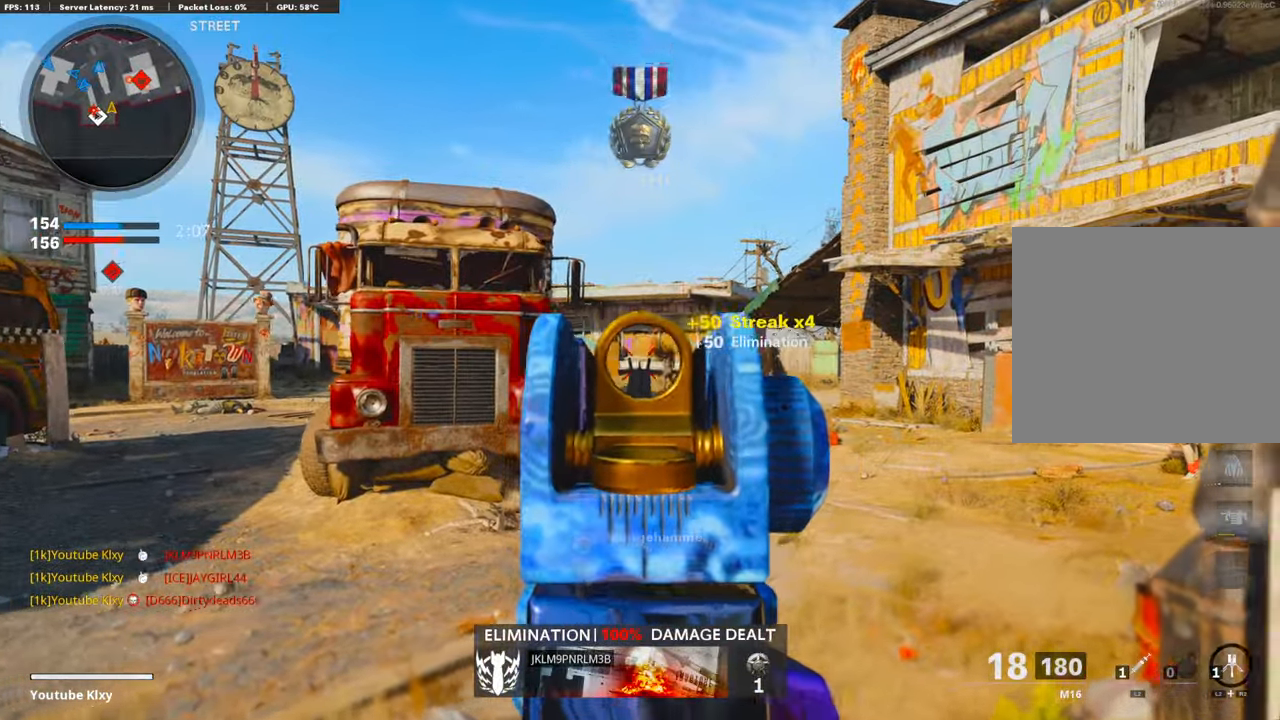
{"buttons": [], "left_stick": "up-left", "right_stick": "center", "events": [[33, "right_stick", "right"], [50, "L1", "up"], [134, "L3", "down"], [167, "left_stick", "up-left"], [267, "right_stick", "center"], [334, "SQUARE", "down"], [418, "SQUARE", "up"], [468, "L3", "up"]]}
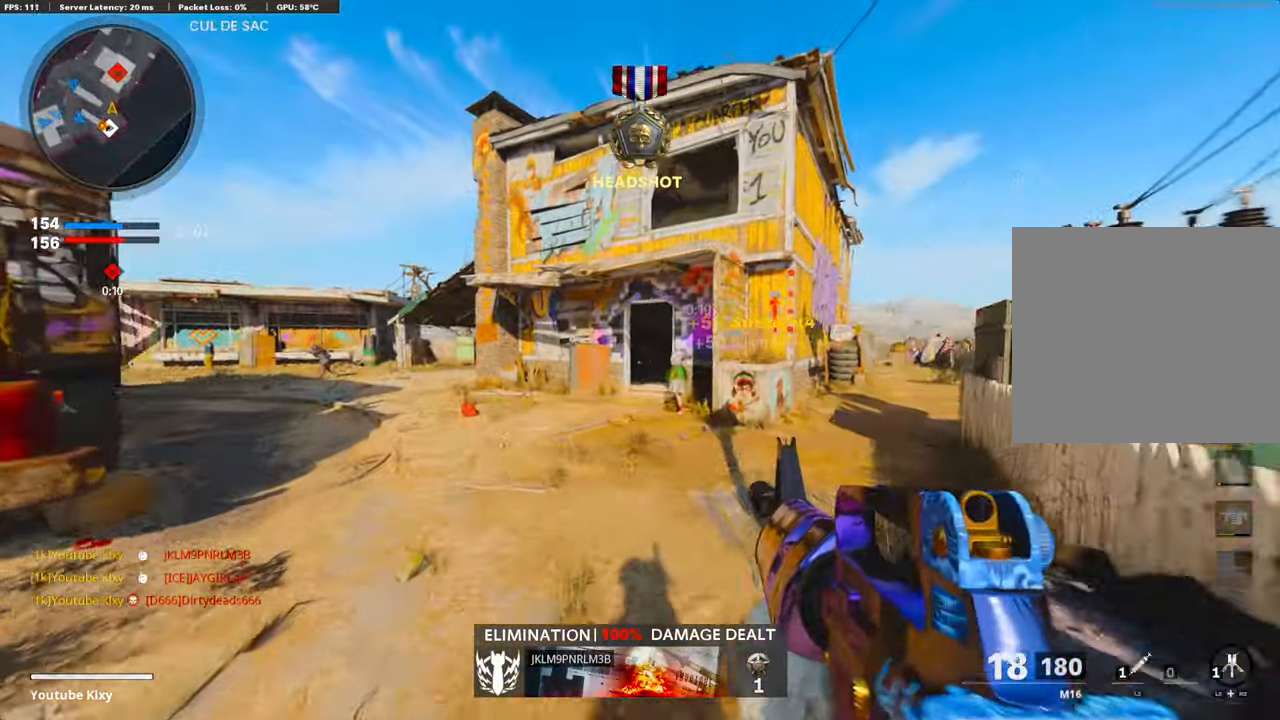
{"buttons": [], "left_stick": "up-left", "right_stick": "center", "events": [[17, "left_stick", "up"], [184, "left_stick", "up-left"], [201, "L3", "down"], [285, "right_stick", "right"], [335, "R3", "down"], [335, "right_stick", "center"], [385, "right_stick", "right"], [435, "L3", "up"], [435, "right_stick", "center"], [469, "R3", "up"]]}
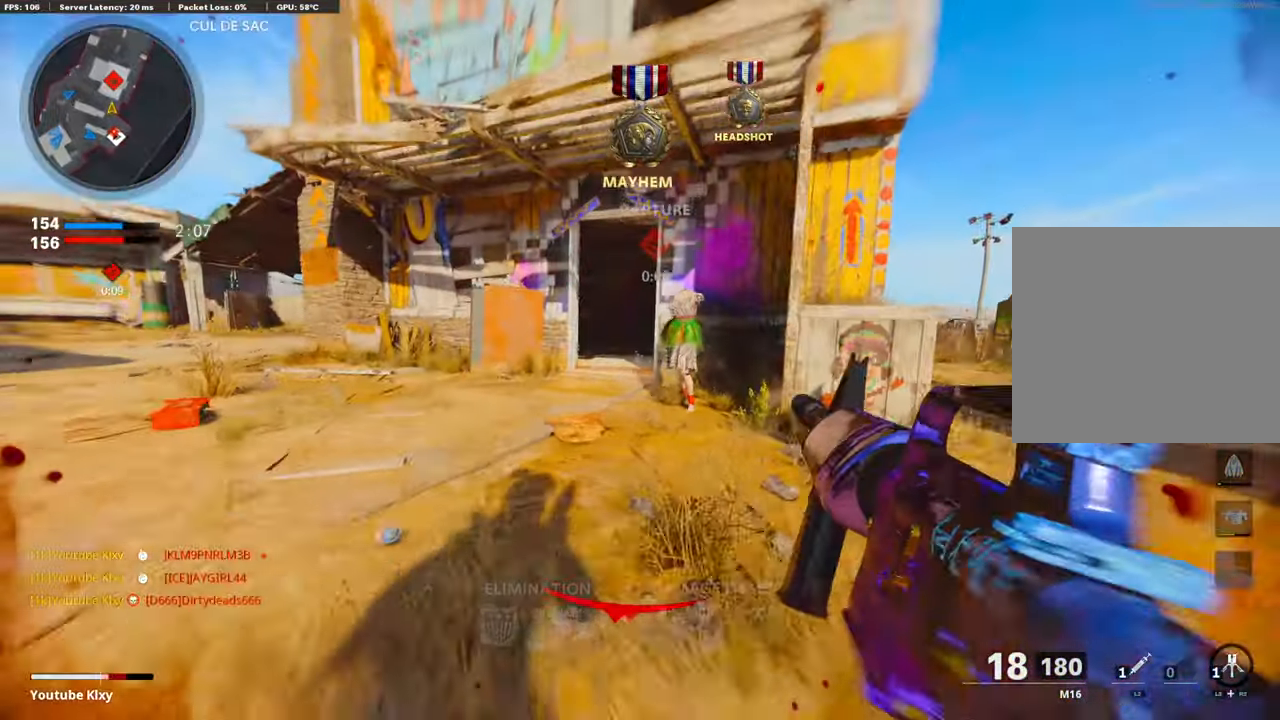
{"buttons": ["L3"], "left_stick": "up-left", "right_stick": "left", "events": [[34, "L3", "down"], [67, "R3", "down"], [117, "R3", "up"], [117, "right_stick", "left"], [167, "L3", "up"], [251, "L3", "down"]]}
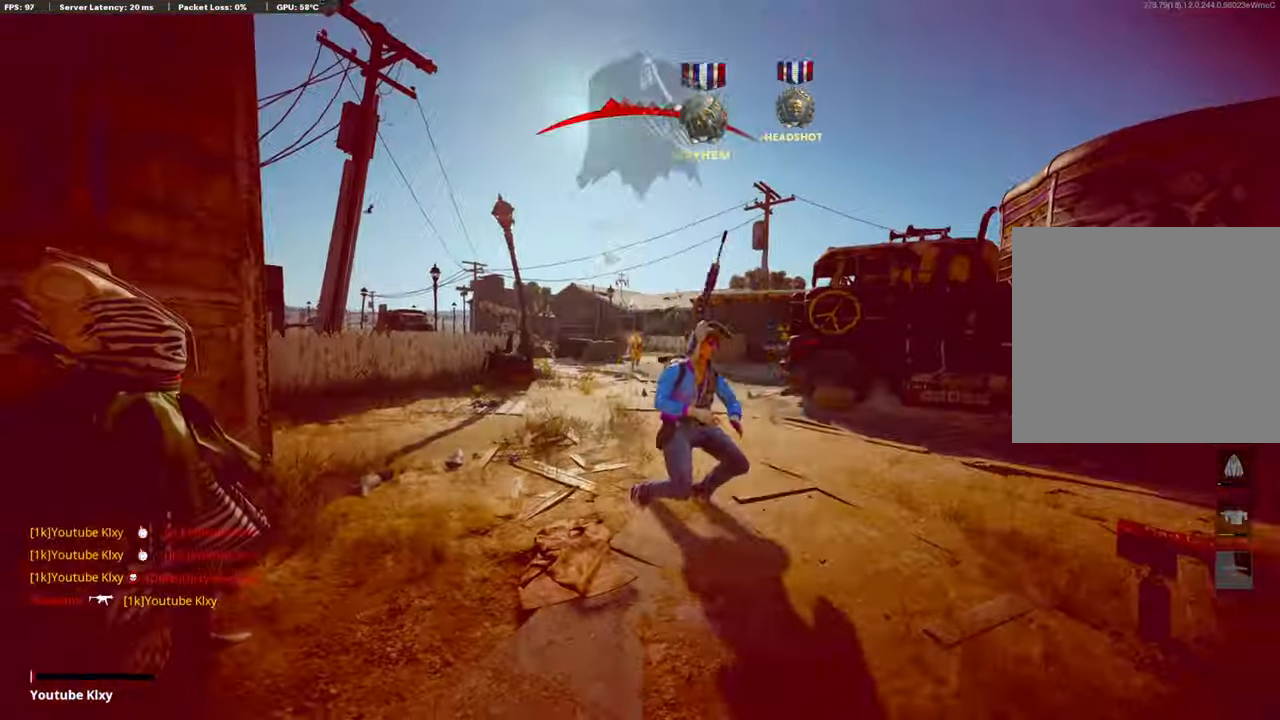
{"buttons": [], "left_stick": "center", "right_stick": "center", "events": [[17, "left_stick", "up"], [67, "CROSS", "down"], [117, "L3", "up"], [184, "CROSS", "up"], [200, "left_stick", "right"], [251, "left_stick", "center"], [351, "right_stick", "center"]]}
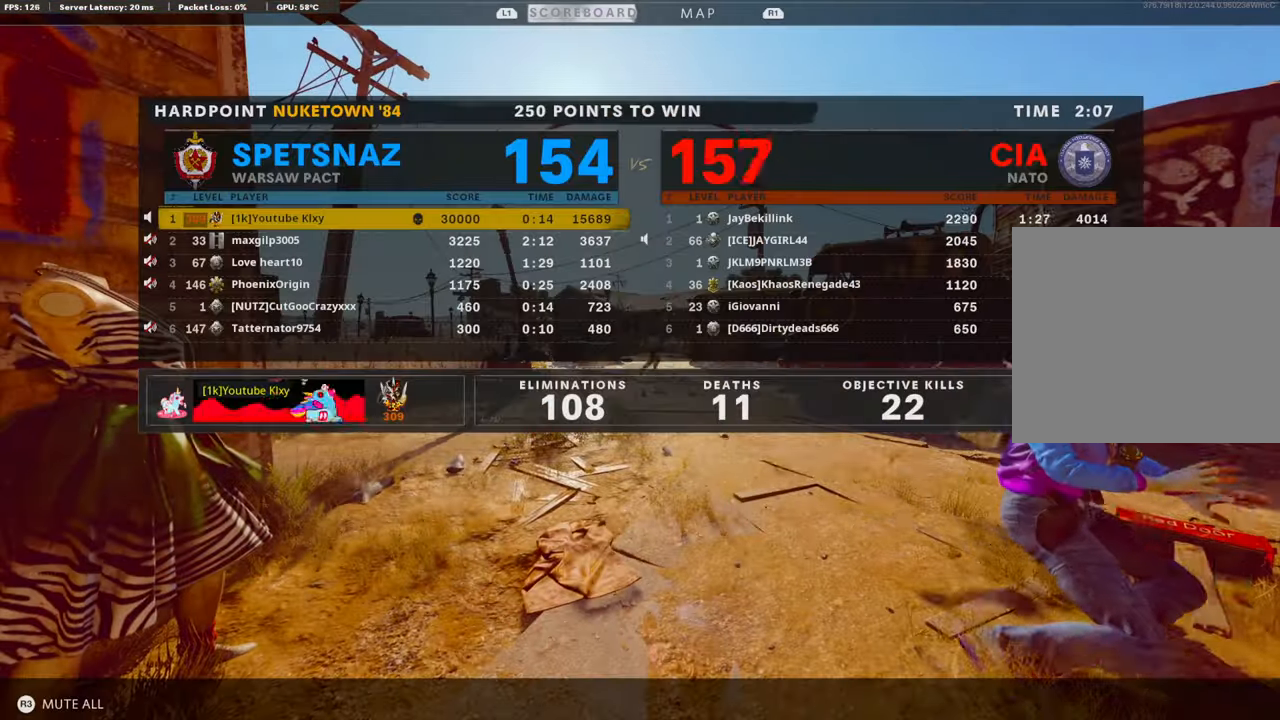
{"buttons": [], "left_stick": "center", "right_stick": "center", "events": []}
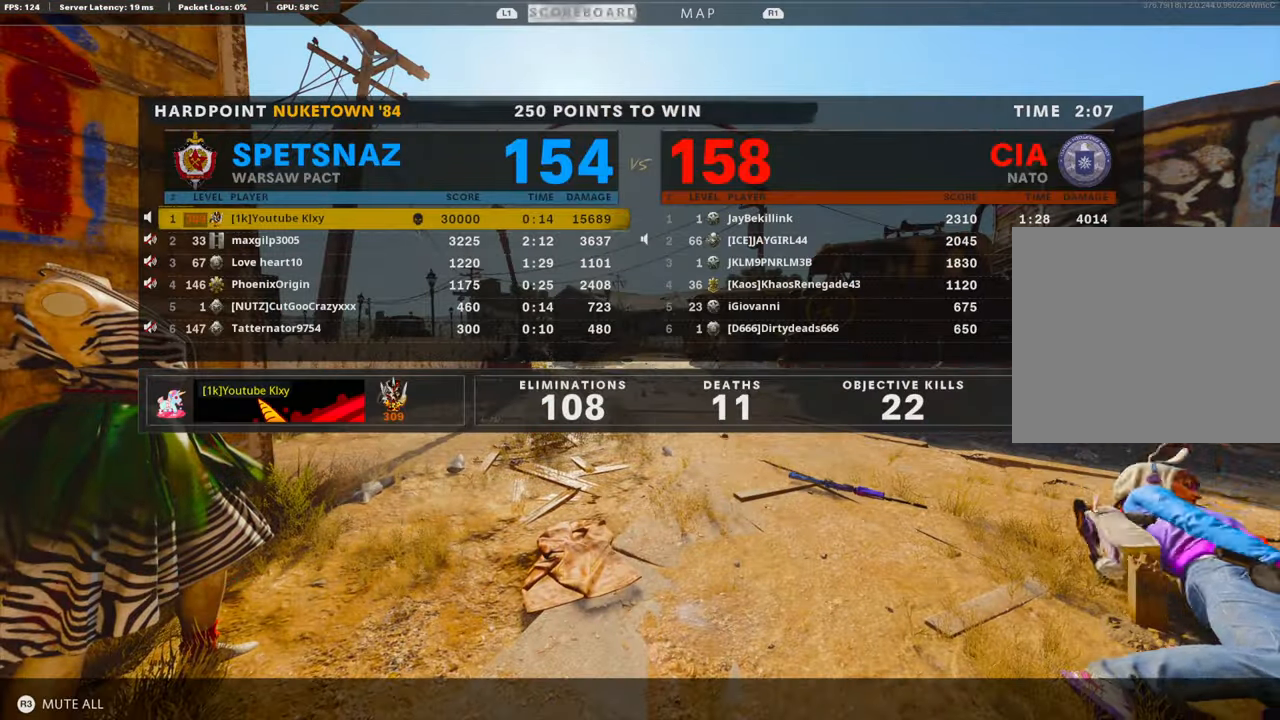
{"buttons": ["CROSS", "SQUARE"], "left_stick": "up-right", "right_stick": "center", "events": [[234, "TOUCHPAD", "down"], [251, "TOUCHPAD", "up"], [284, "SQUARE", "down"], [301, "CROSS", "down"], [401, "SQUARE", "up"], [418, "CROSS", "up"], [418, "left_stick", "up-right"], [468, "CROSS", "down"], [501, "SQUARE", "down"]]}
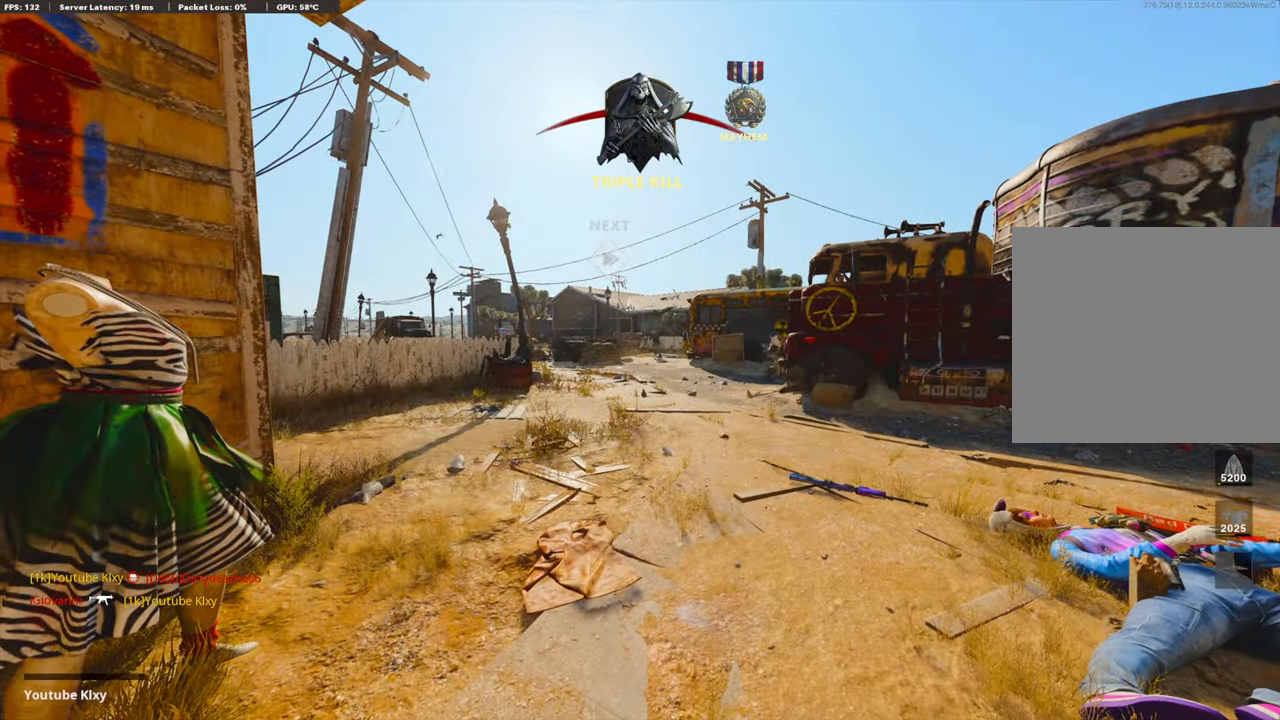
{"buttons": ["L3"], "left_stick": "up", "right_stick": "center", "events": [[67, "left_stick", "up"], [84, "SQUARE", "up"], [101, "CROSS", "up"], [101, "L3", "down"], [168, "CROSS", "down"], [168, "SQUARE", "down"], [201, "L3", "up"], [268, "CROSS", "up"], [268, "SQUARE", "up"], [301, "L3", "down"], [351, "CROSS", "down"], [351, "SQUARE", "down"], [401, "L3", "up"], [468, "CROSS", "up"], [468, "SQUARE", "up"], [502, "L3", "down"]]}
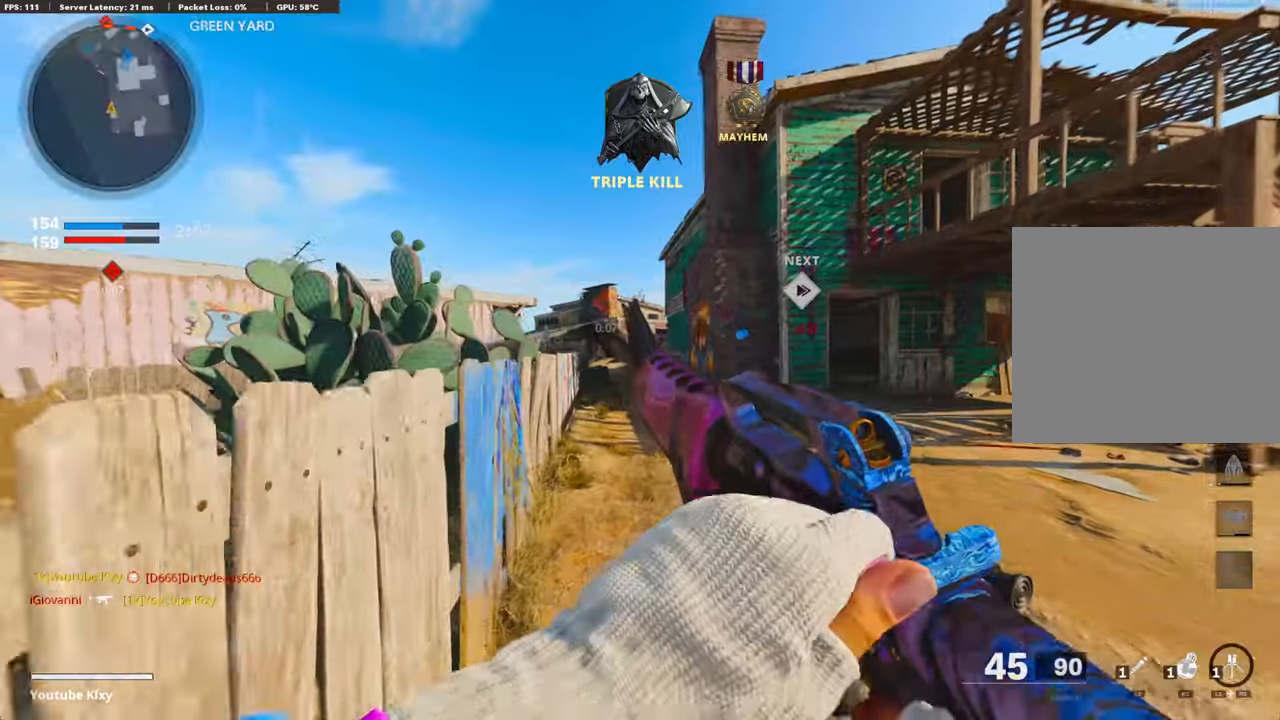
{"buttons": [], "left_stick": "up", "right_stick": "center", "events": [[16, "CROSS", "down"], [33, "SQUARE", "down"], [134, "CROSS", "up"], [134, "L3", "up"], [134, "SQUARE", "up"], [200, "TRIANGLE", "down"], [317, "TRIANGLE", "up"], [401, "TRIANGLE", "down"], [485, "TRIANGLE", "up"]]}
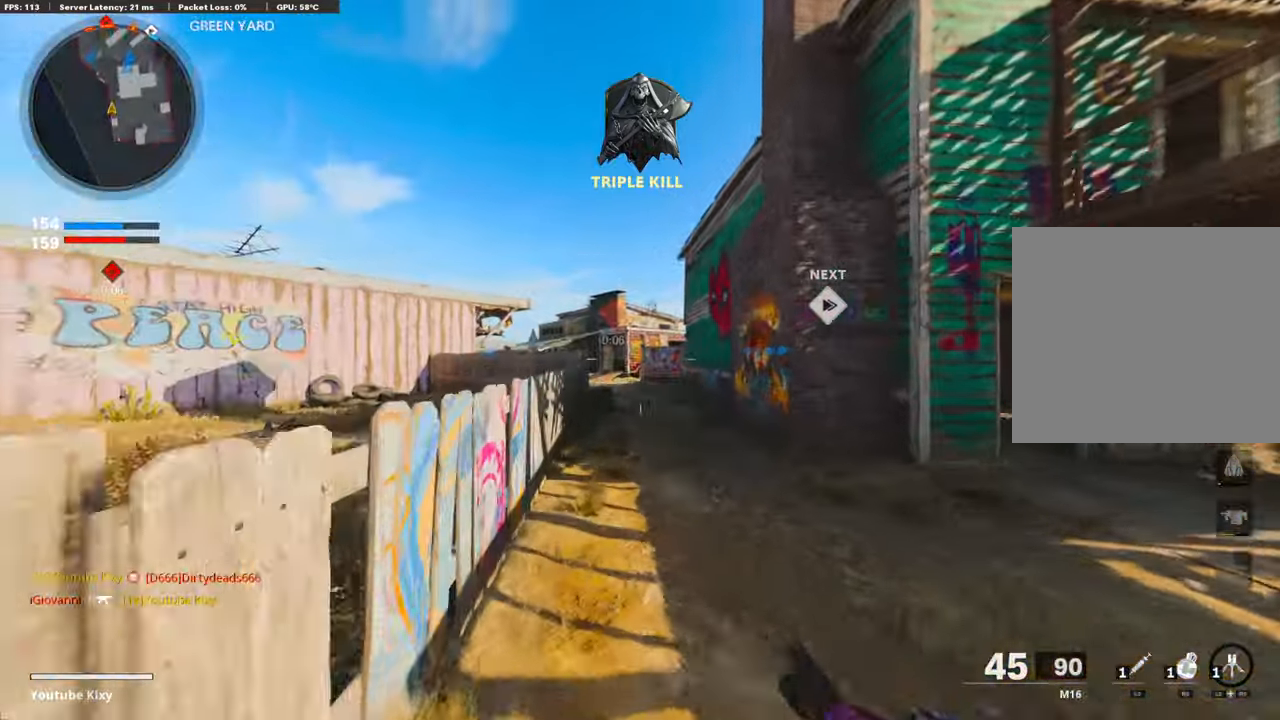
{"buttons": [], "left_stick": "up-right", "right_stick": "center", "events": [[201, "CROSS", "down"], [368, "CROSS", "up"], [385, "TRIANGLE", "down"], [435, "left_stick", "up-right"], [485, "TRIANGLE", "up"]]}
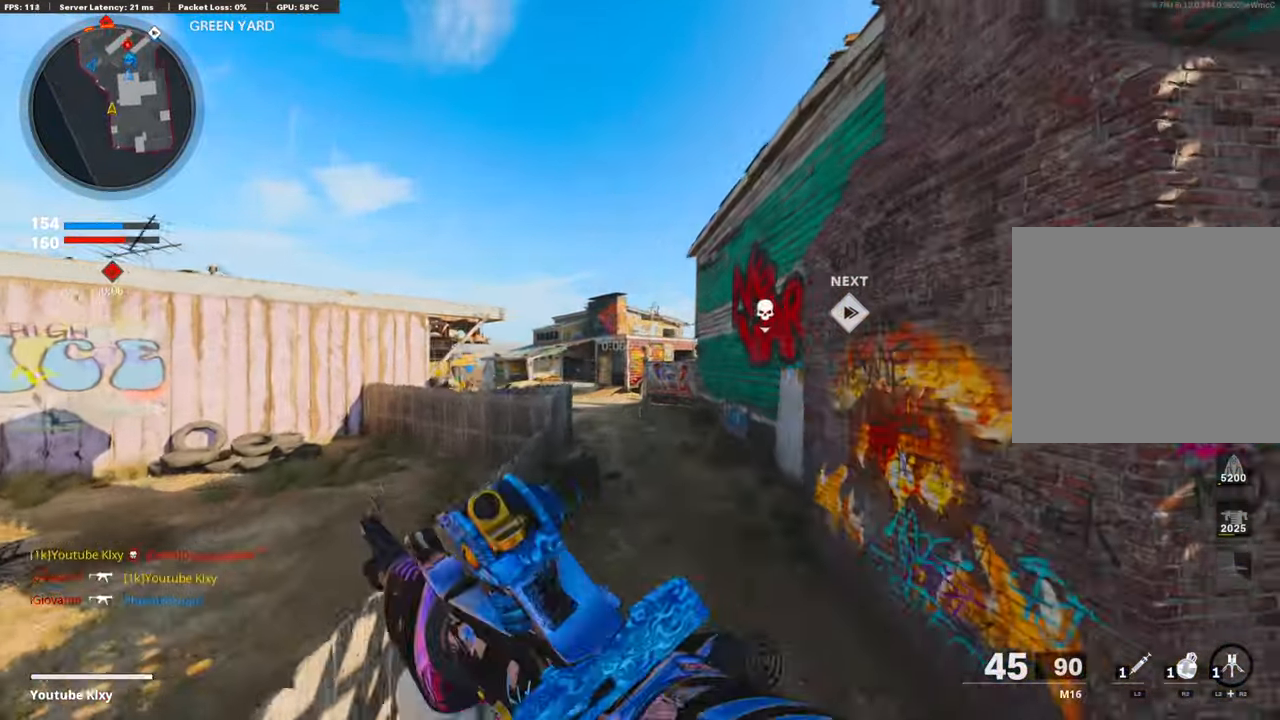
{"buttons": [], "left_stick": "up-right", "right_stick": "center", "events": [[33, "TRIANGLE", "down"], [117, "TRIANGLE", "up"], [267, "L3", "down"], [451, "L3", "up"]]}
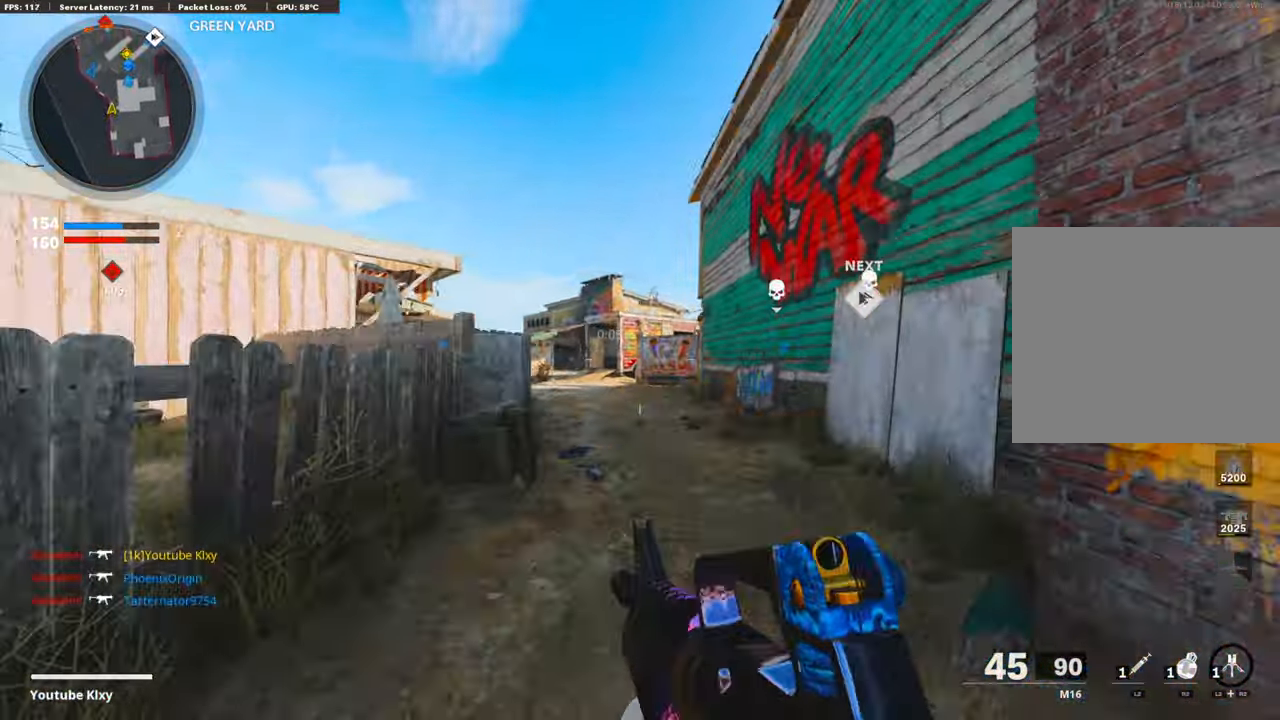
{"buttons": ["L3", "R3"], "left_stick": "up", "right_stick": "center", "events": [[51, "right_stick", "left"], [168, "R3", "down"], [168, "right_stick", "center"], [301, "R3", "up"], [368, "left_stick", "up"], [418, "L3", "down"], [452, "R3", "down"]]}
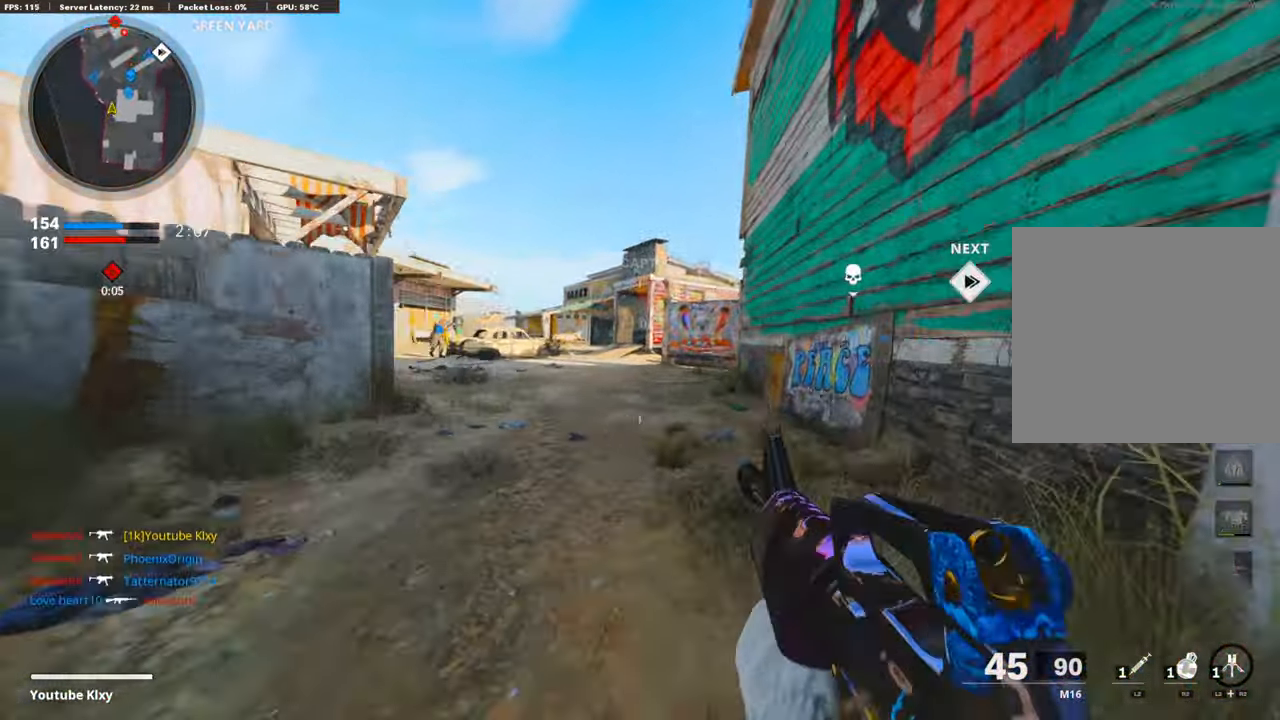
{"buttons": [], "left_stick": "up-left", "right_stick": "center", "events": [[33, "L3", "up"], [50, "R3", "up"], [100, "left_stick", "up-left"], [167, "L3", "down"], [284, "right_stick", "right"], [418, "L3", "up"], [451, "right_stick", "center"]]}
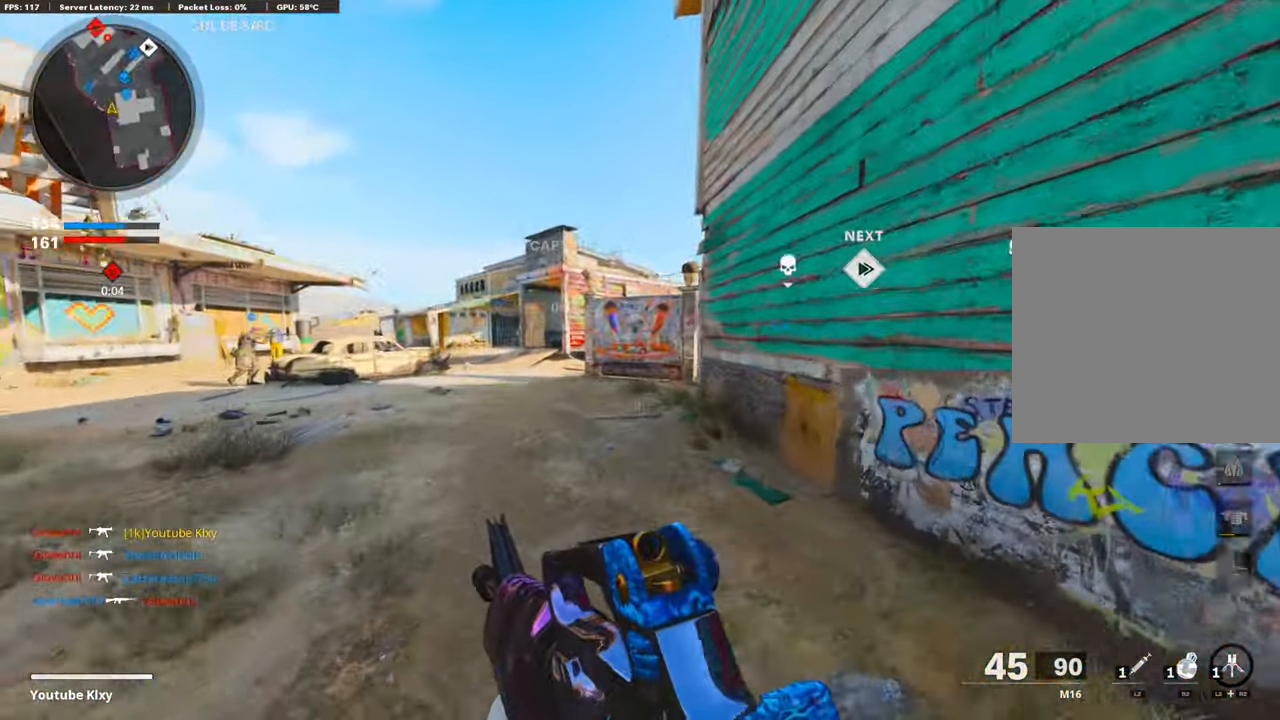
{"buttons": [], "left_stick": "up-left", "right_stick": "center", "events": []}
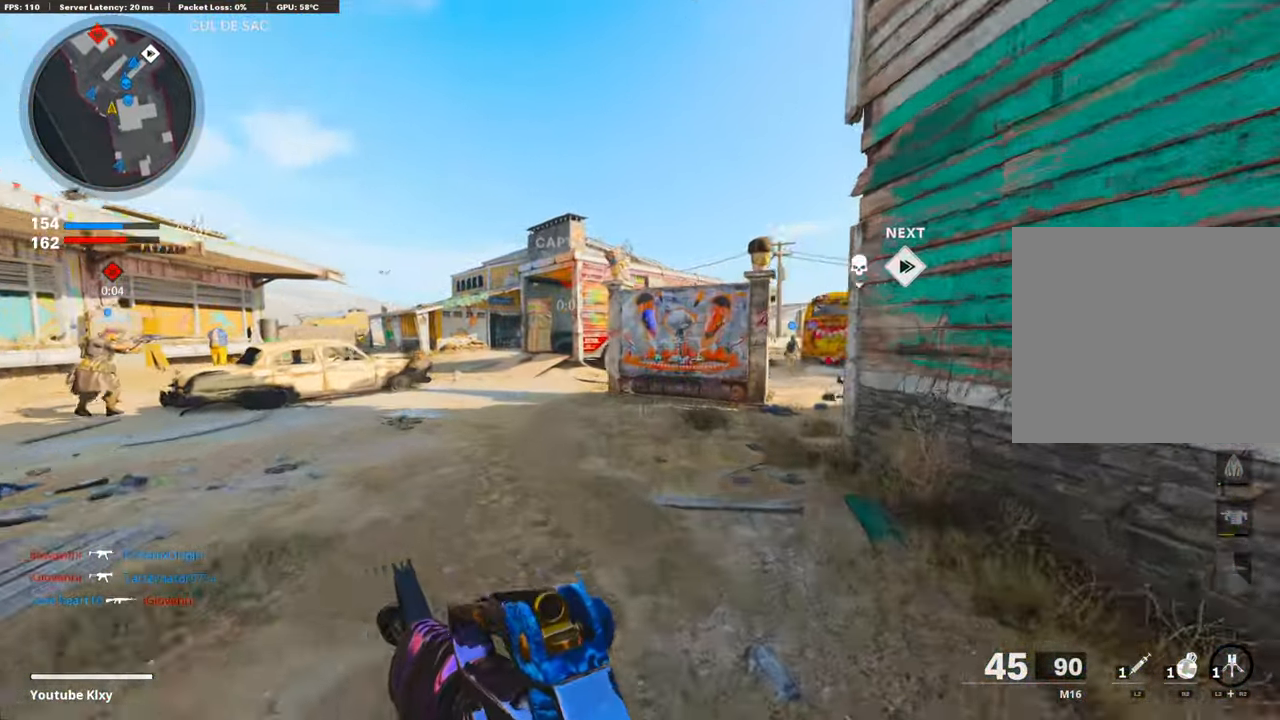
{"buttons": [], "left_stick": "up-left", "right_stick": "left", "events": [[502, "right_stick", "left"]]}
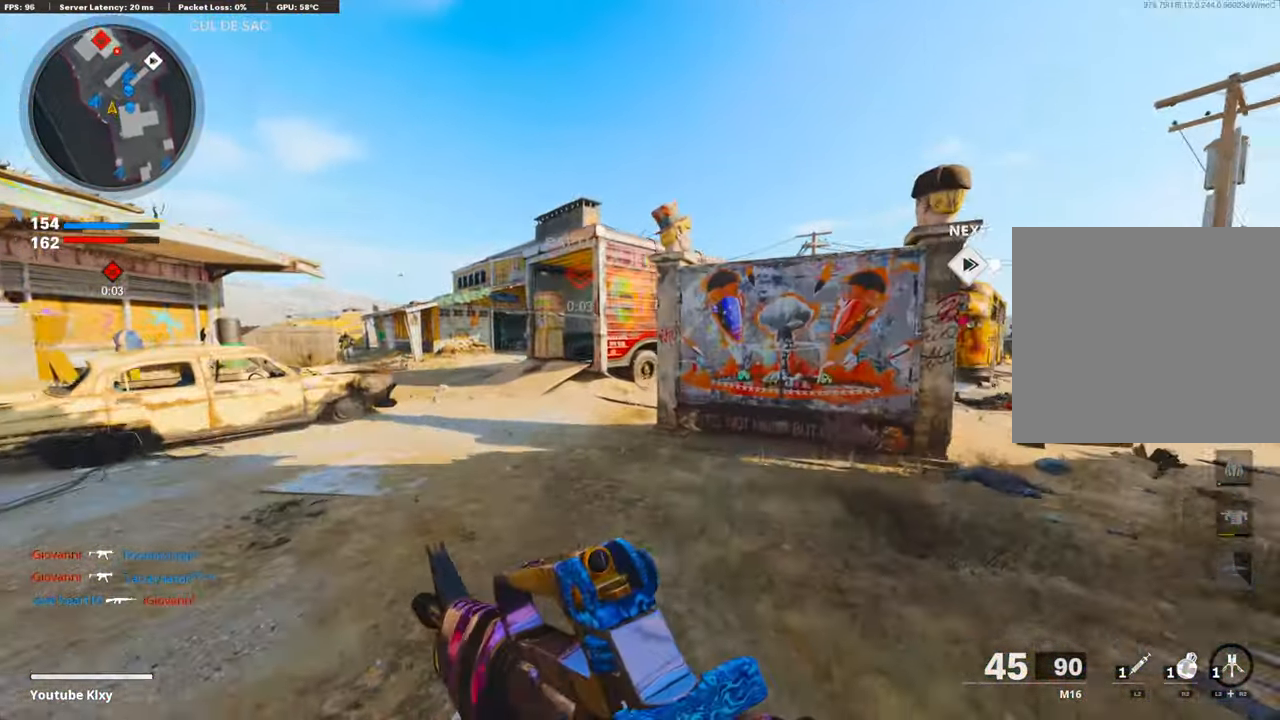
{"buttons": ["L1"], "left_stick": "left", "right_stick": "left", "events": [[83, "L1", "down"], [184, "right_stick", "up"], [301, "left_stick", "left"], [434, "right_stick", "left"]]}
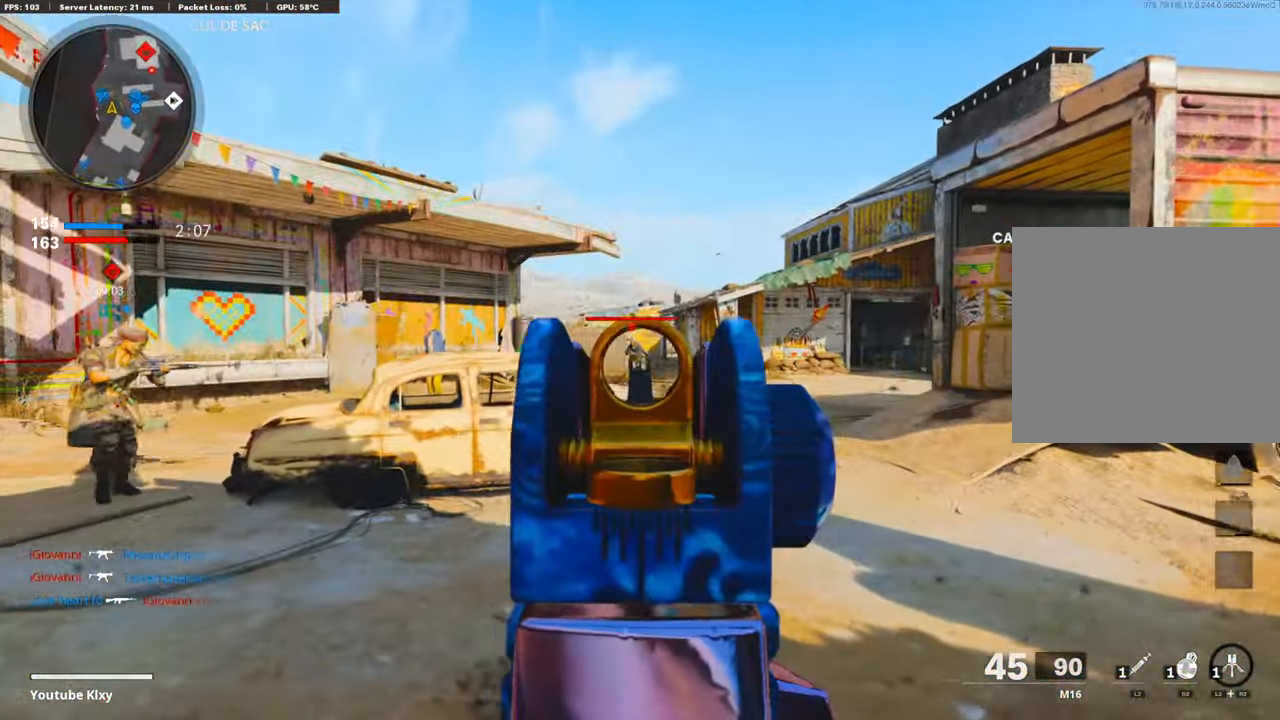
{"buttons": ["L1"], "left_stick": "right", "right_stick": "left", "events": [[34, "R1", "down"], [84, "right_stick", "center"], [134, "left_stick", "up-right"], [234, "R1", "up"], [335, "R1", "down"], [335, "left_stick", "right"], [435, "right_stick", "left"], [502, "R1", "up"]]}
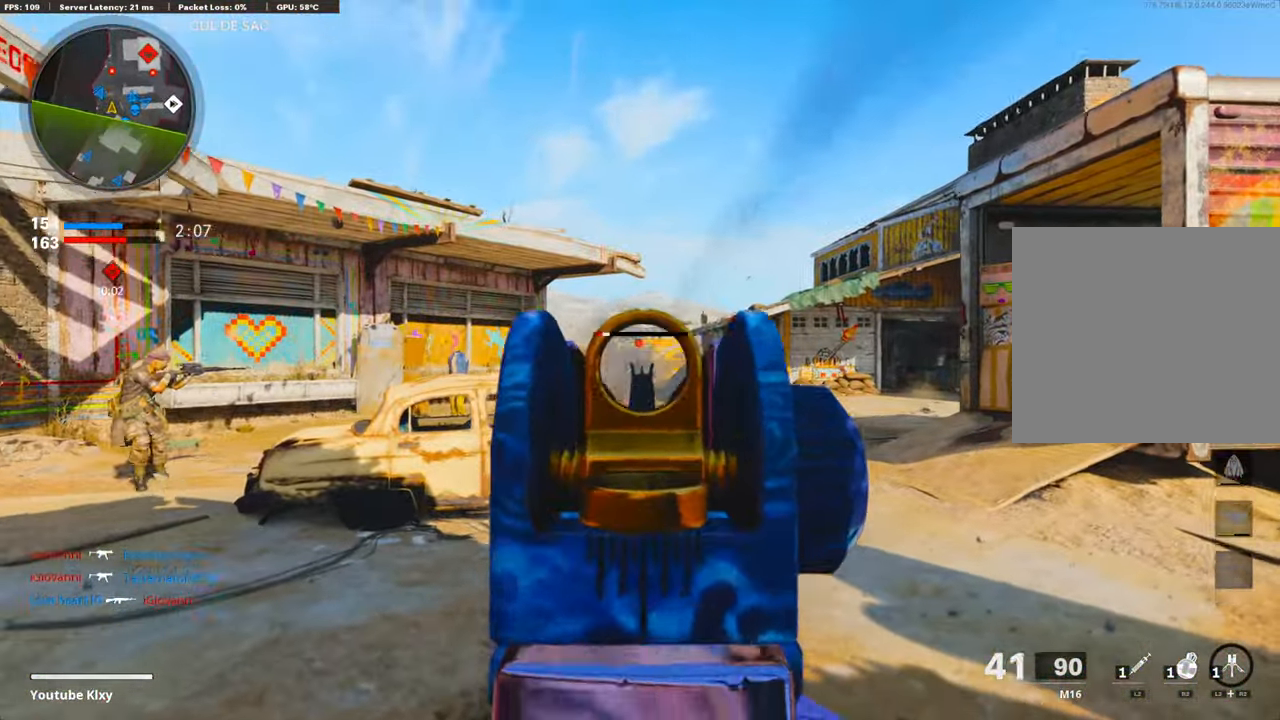
{"buttons": ["L3"], "left_stick": "up-left", "right_stick": "center", "events": [[150, "R1", "down"], [184, "L1", "up"], [200, "R1", "up"], [217, "left_stick", "up-right"], [234, "right_stick", "center"], [301, "L3", "down"], [301, "right_stick", "right"], [451, "left_stick", "up-left"], [468, "right_stick", "center"]]}
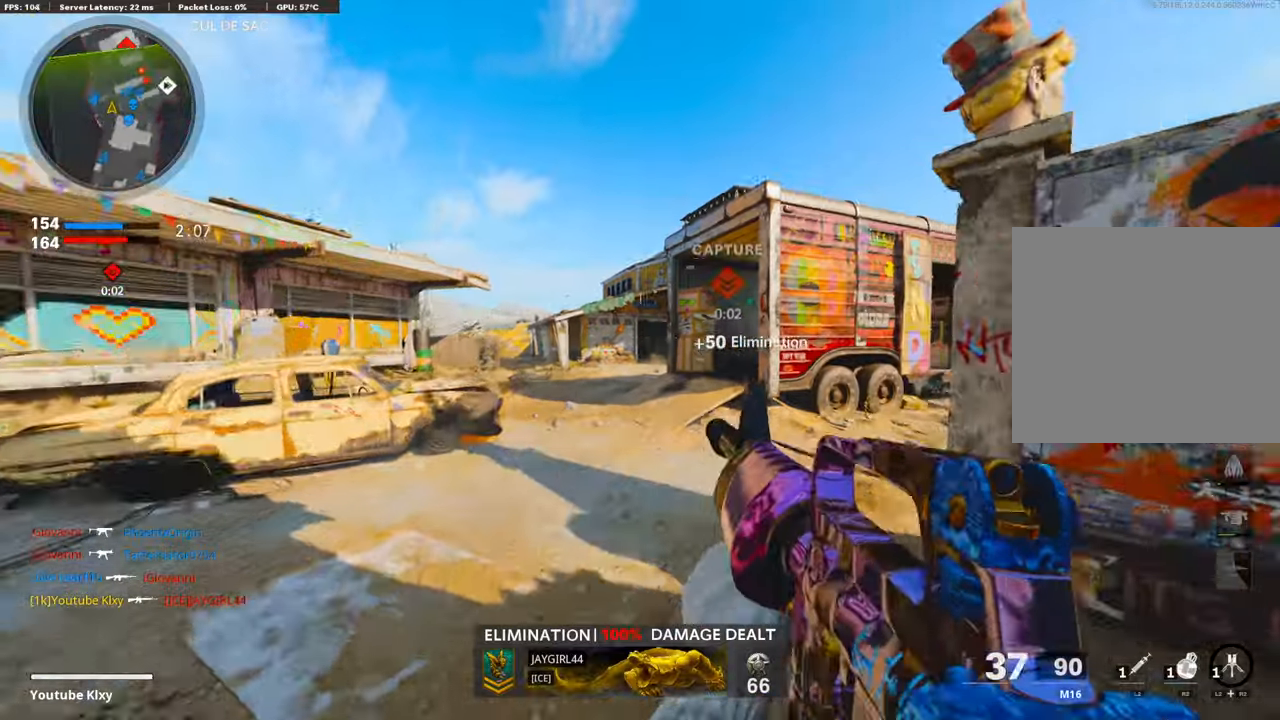
{"buttons": ["L1"], "left_stick": "up-right", "right_stick": "center", "events": [[167, "right_stick", "right"], [251, "R3", "down"], [335, "left_stick", "up"], [351, "L3", "up"], [368, "R3", "up"], [385, "right_stick", "center"], [418, "L1", "down"], [435, "left_stick", "up-right"]]}
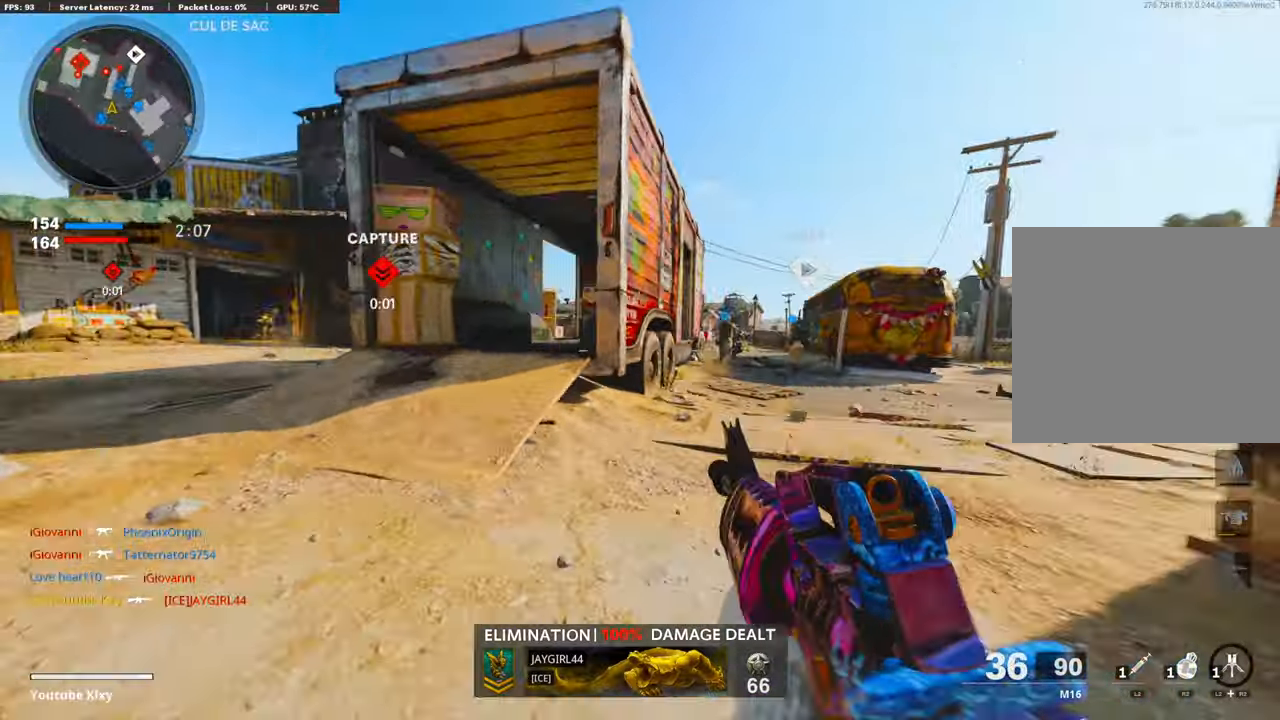
{"buttons": ["L1"], "left_stick": "up-right", "right_stick": "down", "events": [[50, "right_stick", "right"], [250, "right_stick", "center"], [284, "R1", "down"], [317, "right_stick", "left"], [384, "right_stick", "center"], [451, "R1", "up"], [451, "right_stick", "down"]]}
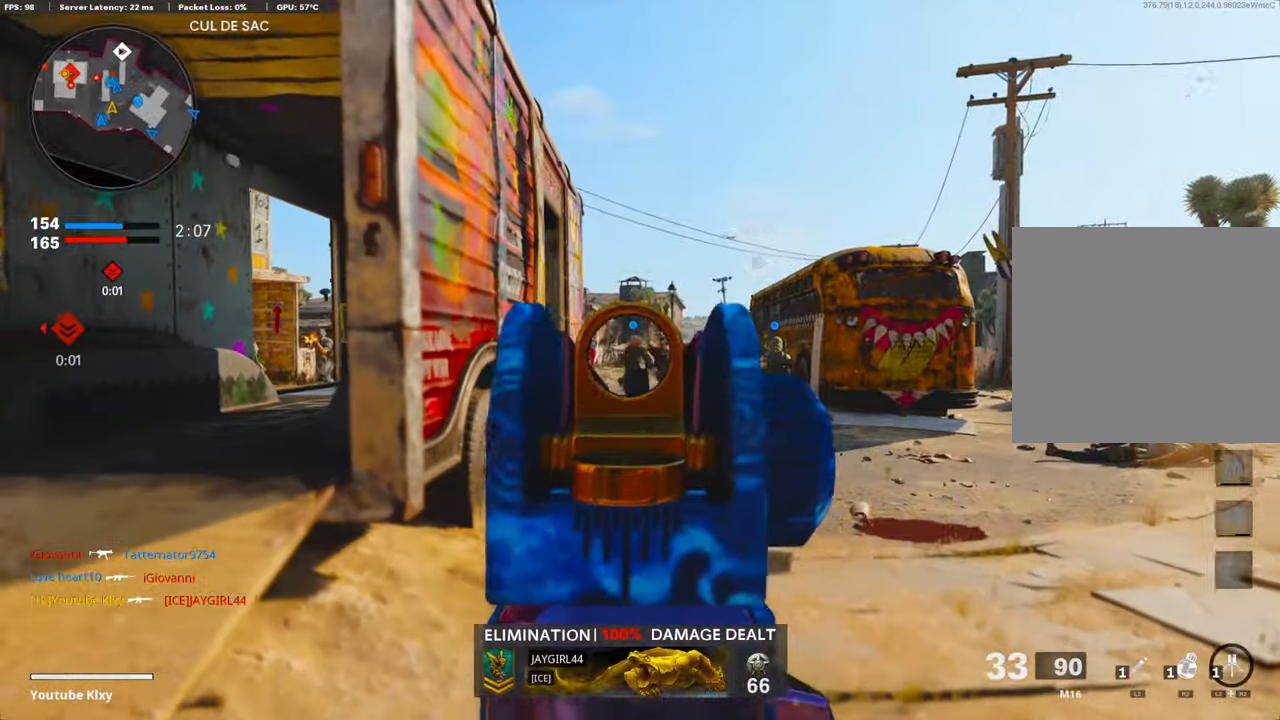
{"buttons": [], "left_stick": "up-right", "right_stick": "center", "events": [[50, "right_stick", "right"], [67, "R1", "down"], [101, "right_stick", "center"], [234, "R1", "up"], [301, "R1", "down"], [418, "R1", "up"], [502, "L1", "up"]]}
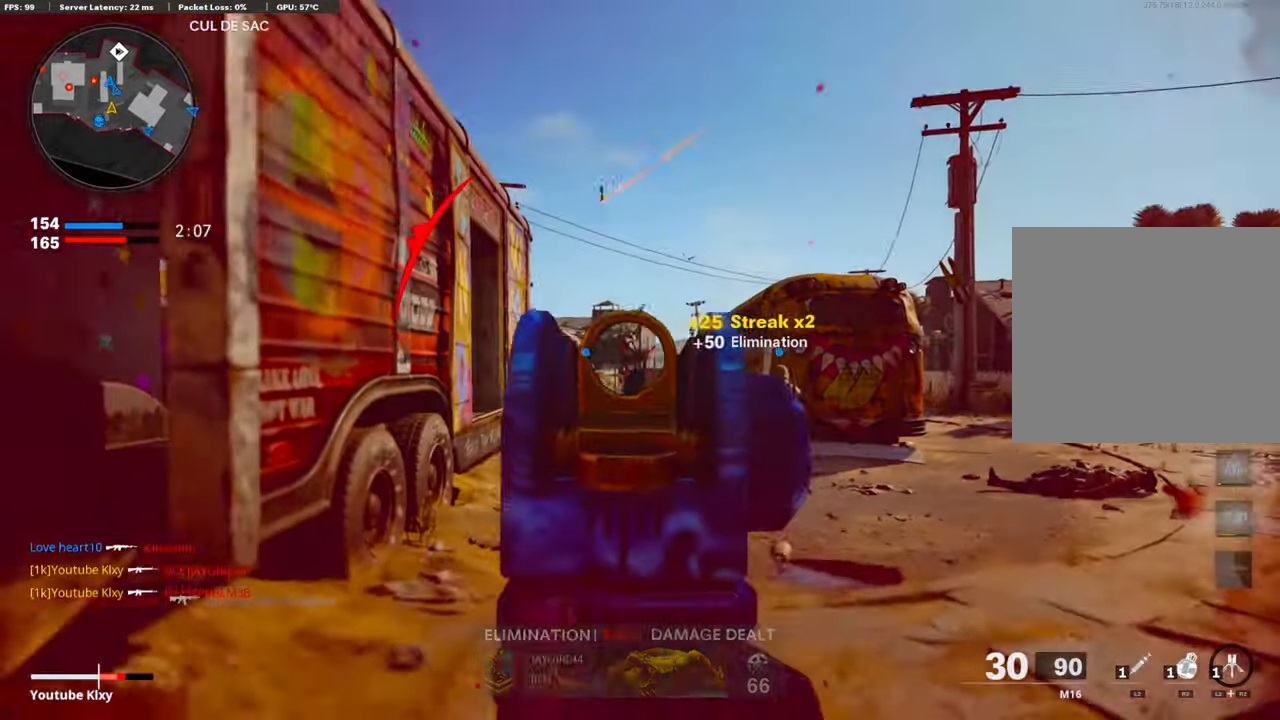
{"buttons": ["L2"], "left_stick": "up-right", "right_stick": "down-left", "events": [[33, "right_stick", "left"], [67, "left_stick", "left"], [200, "left_stick", "up-right"], [251, "right_stick", "right"], [317, "L3", "down"], [418, "L2", "down"], [451, "right_stick", "down-left"], [501, "L3", "up"]]}
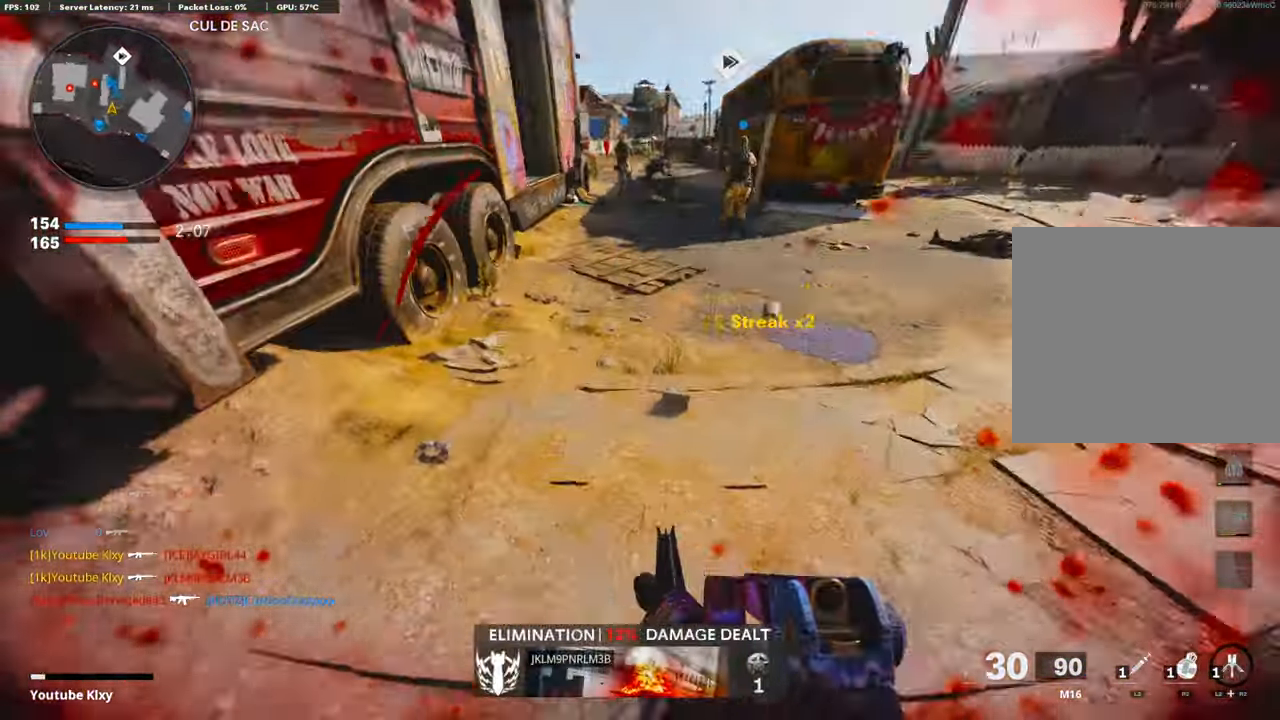
{"buttons": [], "left_stick": "up-left", "right_stick": "up-left", "events": [[67, "R3", "down"], [84, "L2", "up"], [117, "right_stick", "up-left"], [251, "R3", "up"], [251, "right_stick", "up"], [335, "R3", "down"], [335, "left_stick", "up-left"], [368, "L3", "down"], [385, "right_stick", "up-left"], [452, "L3", "up"], [452, "R3", "up"]]}
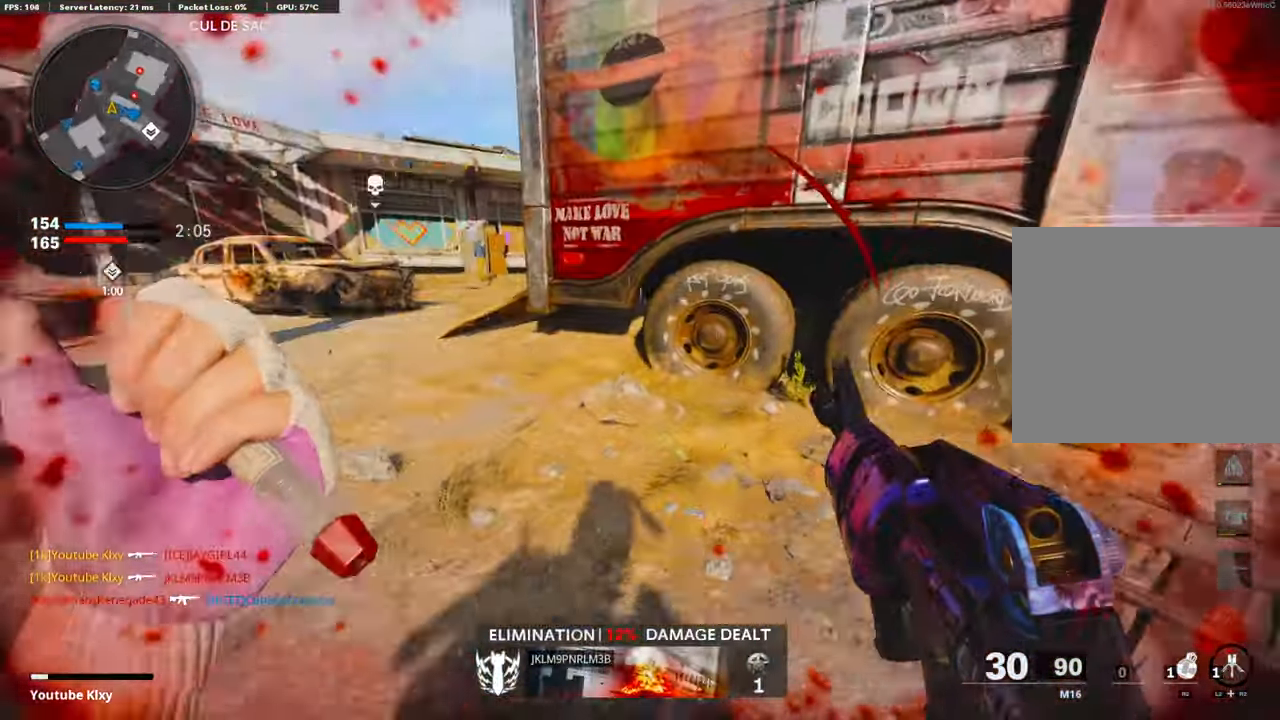
{"buttons": [], "left_stick": "up-left", "right_stick": "center", "events": [[50, "right_stick", "center"], [117, "left_stick", "down-left"], [200, "left_stick", "center"], [418, "left_stick", "up-left"]]}
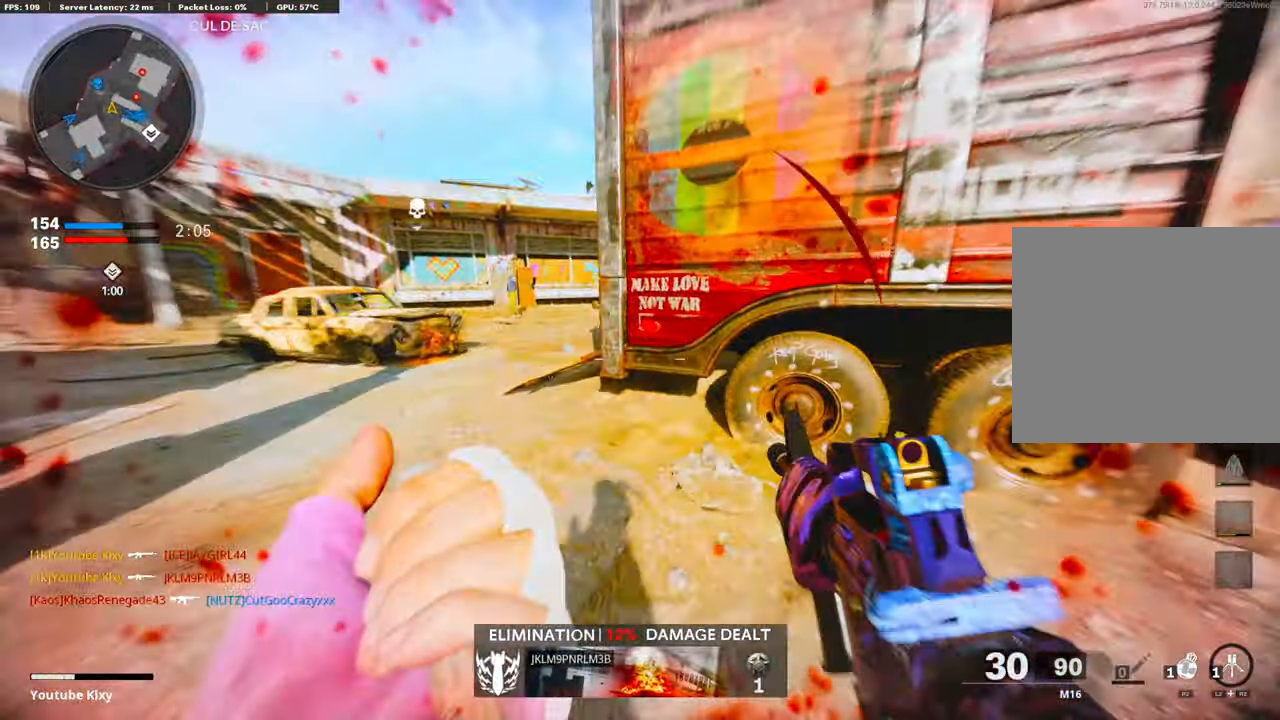
{"buttons": ["CROSS"], "left_stick": "left", "right_stick": "center", "events": [[34, "right_stick", "left"], [67, "L3", "down"], [184, "right_stick", "center"], [234, "right_stick", "right"], [402, "CROSS", "down"], [402, "L3", "up"], [468, "right_stick", "center"], [485, "left_stick", "left"]]}